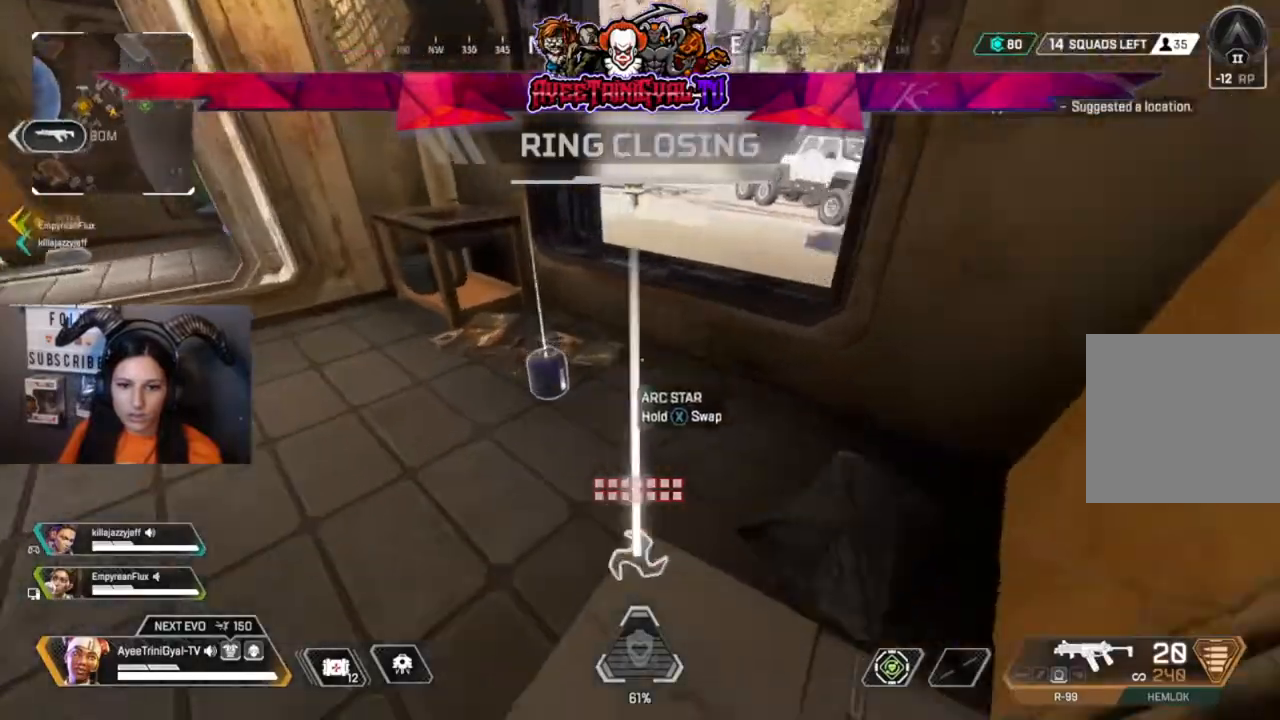
Gameplay with a controller (Xbox layout); each line is a JSON object with the inputs held at the frame after it (dt_ms = milliseconds from this image to that frame). "events" lists button and stick changes between this image and that frame as [ms after this image, input, new state], when the widget could be followed in between.
{"dt_ms": 500, "buttons": [], "left_stick": "up-left", "right_stick": "left", "events": [[133, "X", "down"], [233, "X", "up"], [433, "right_stick", "left"]]}
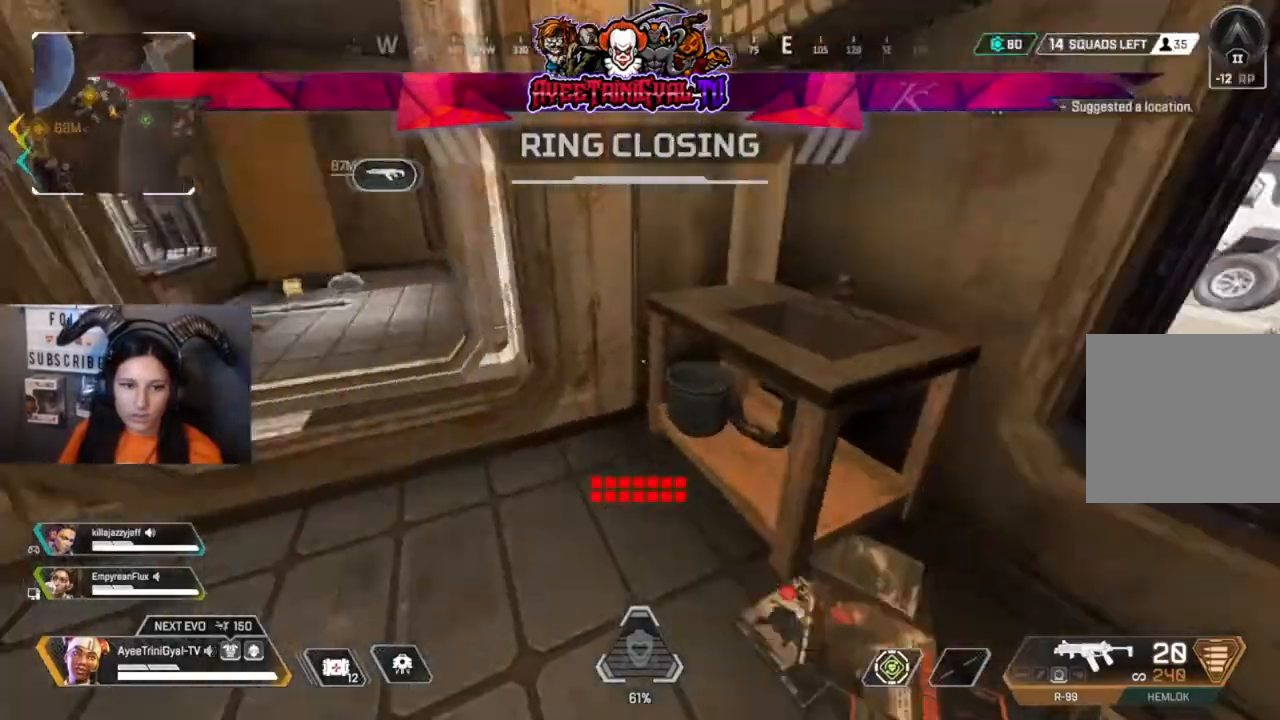
{"dt_ms": 500, "buttons": [], "left_stick": "up", "right_stick": "center", "events": [[167, "left_stick", "up"], [167, "right_stick", "center"]]}
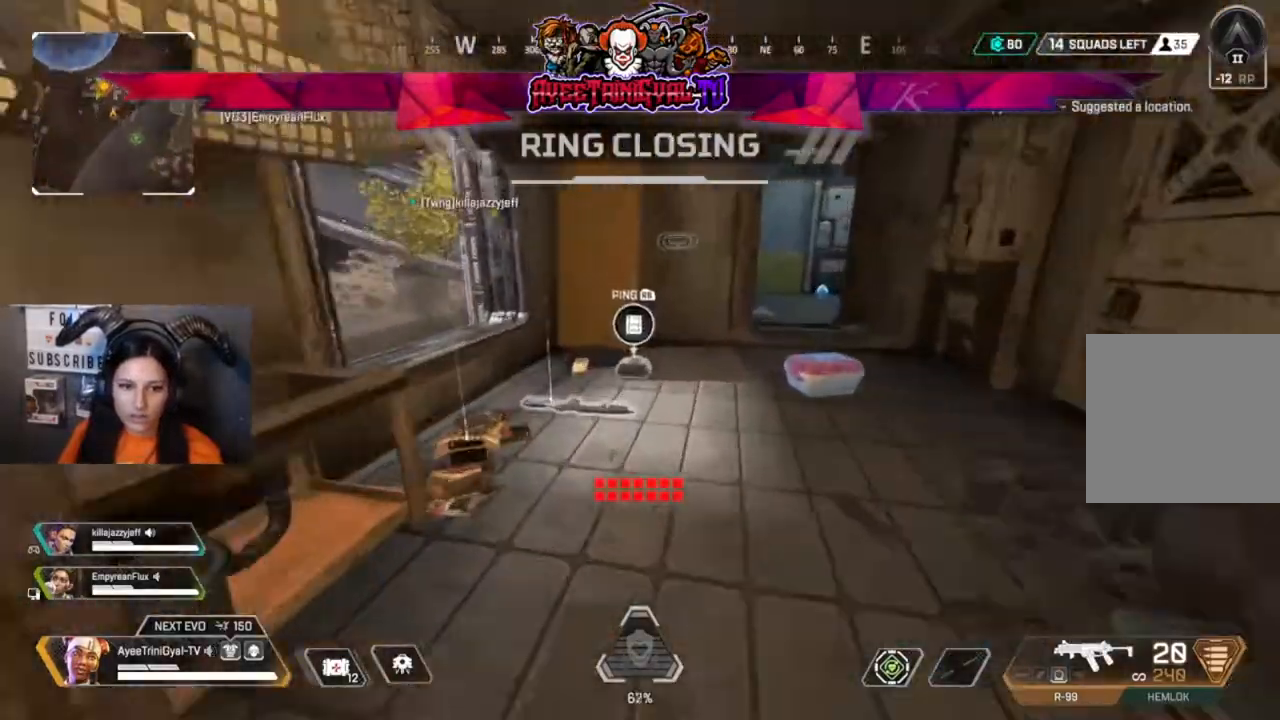
{"dt_ms": 500, "buttons": ["X"], "left_stick": "up-right", "right_stick": "center"}
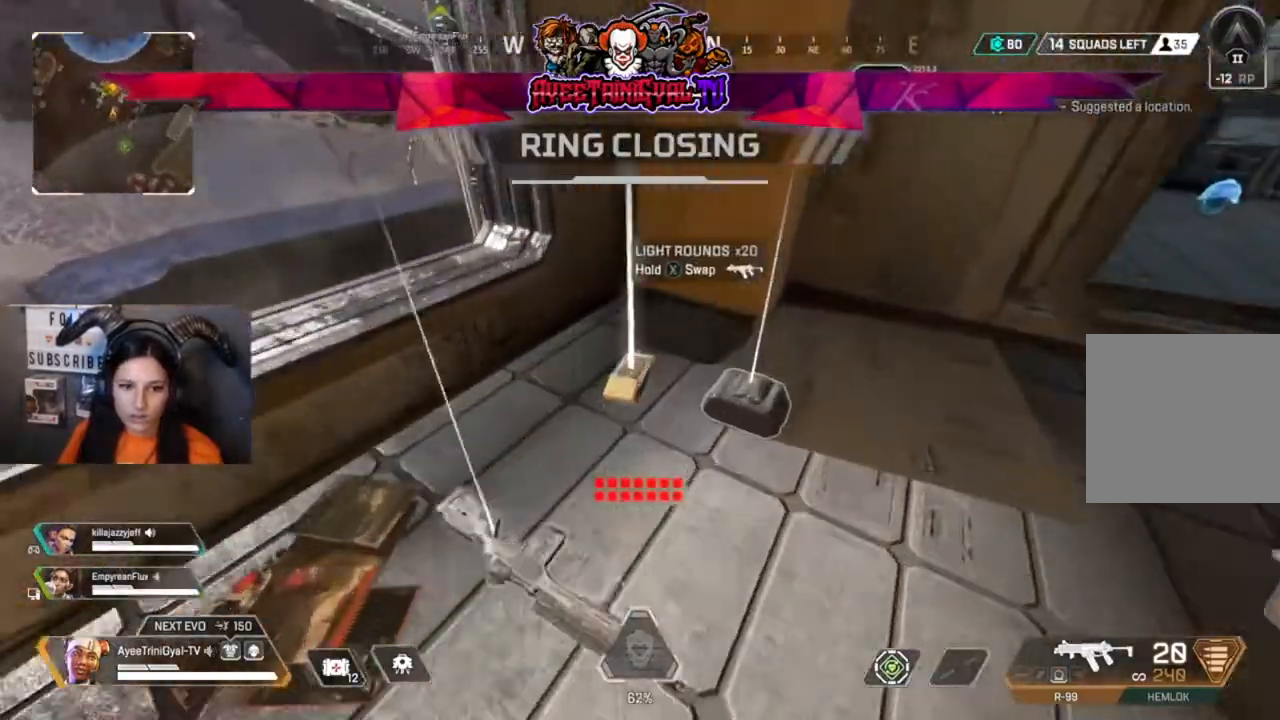
{"dt_ms": 500, "buttons": [], "left_stick": "center", "right_stick": "center", "events": [[67, "left_stick", "up-left"], [133, "X", "up"], [167, "left_stick", "down"], [267, "left_stick", "down-left"], [300, "right_stick", "left"], [433, "right_stick", "center"], [500, "left_stick", "center"]]}
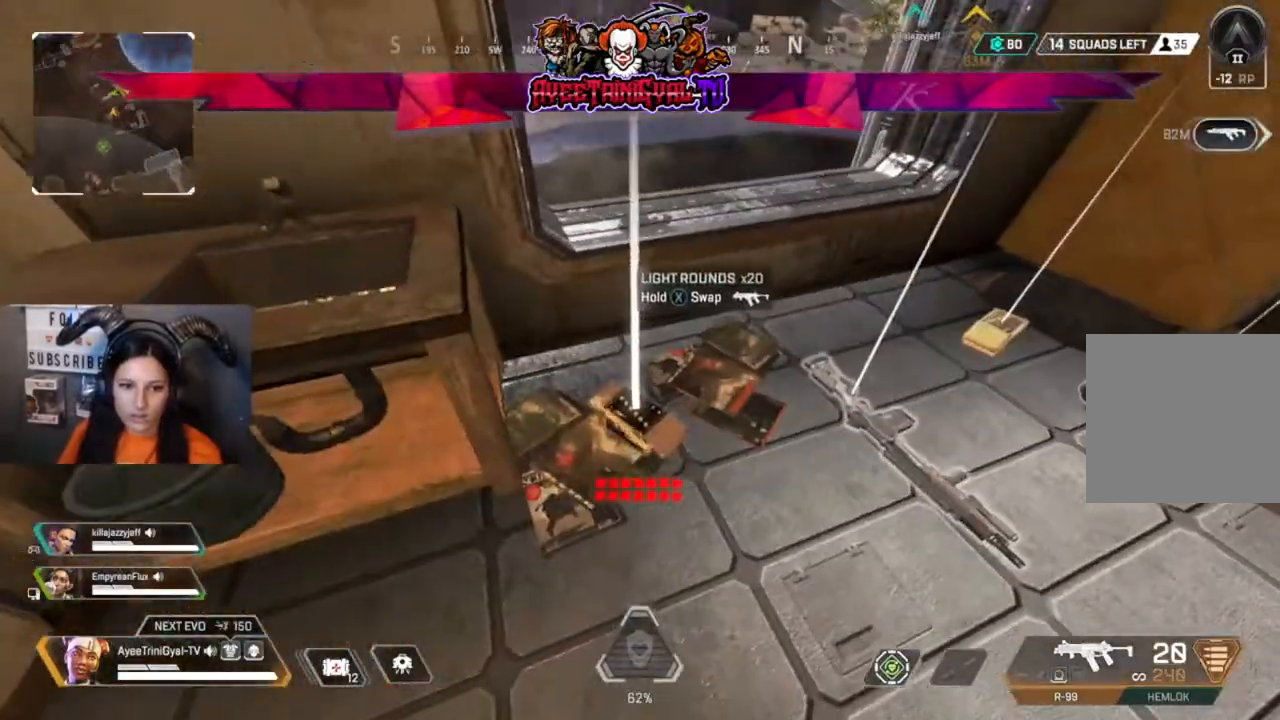
{"dt_ms": 1000, "buttons": [], "left_stick": "up", "right_stick": "center"}
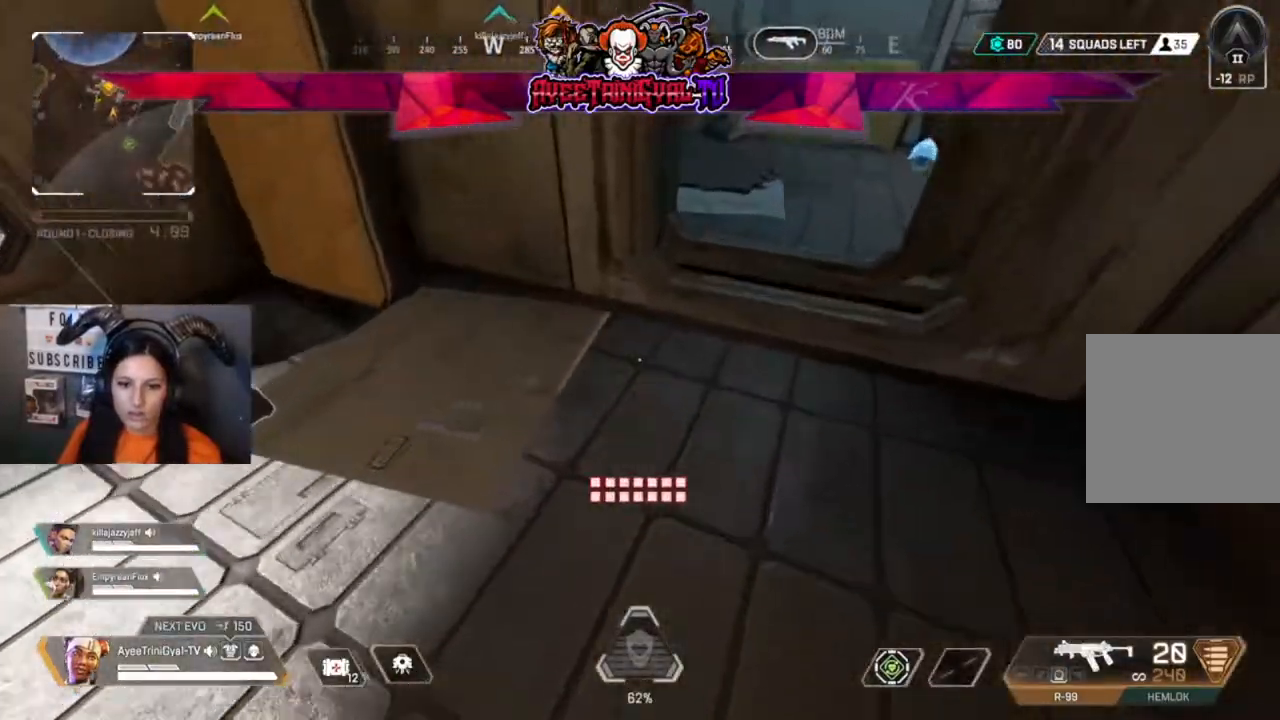
{"dt_ms": 1000, "buttons": ["X"], "left_stick": "up-right", "right_stick": "center"}
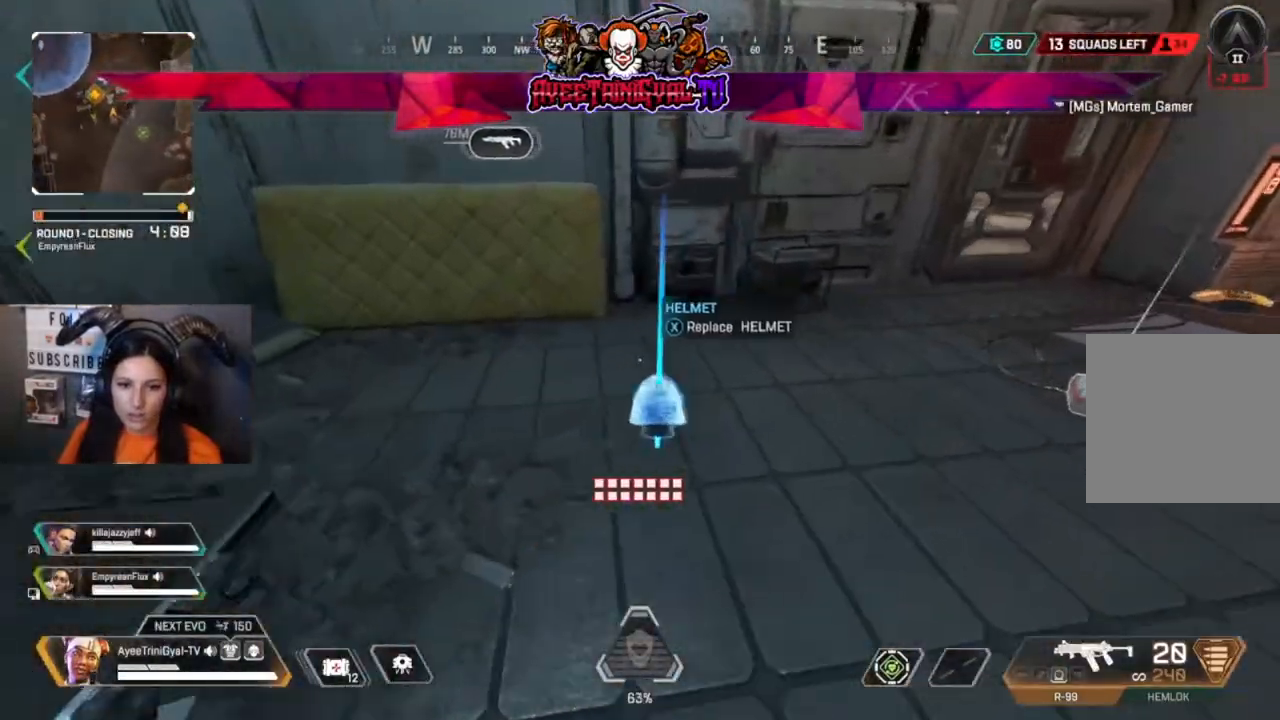
{"dt_ms": 500, "buttons": [], "left_stick": "center", "right_stick": "right", "events": [[33, "X", "up"], [33, "left_stick", "center"], [300, "left_stick", "right"], [333, "right_stick", "right"], [467, "left_stick", "center"]]}
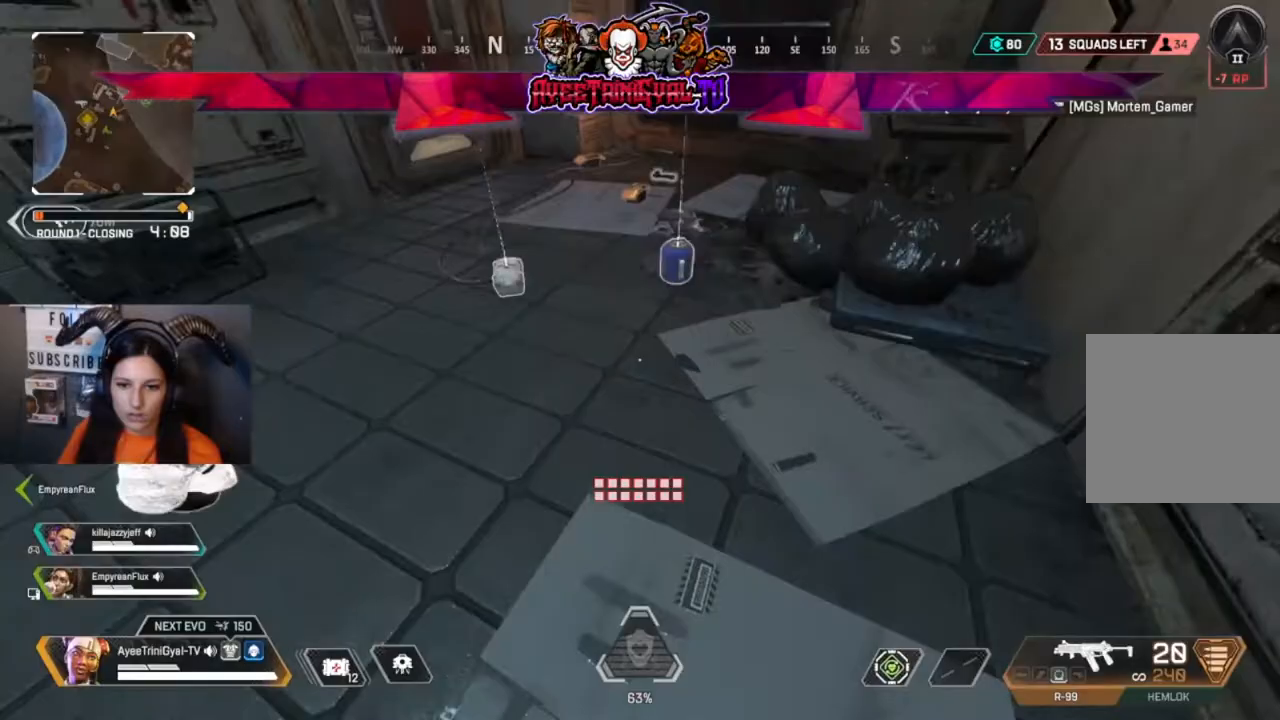
{"dt_ms": 1000, "buttons": [], "left_stick": "center", "right_stick": "center"}
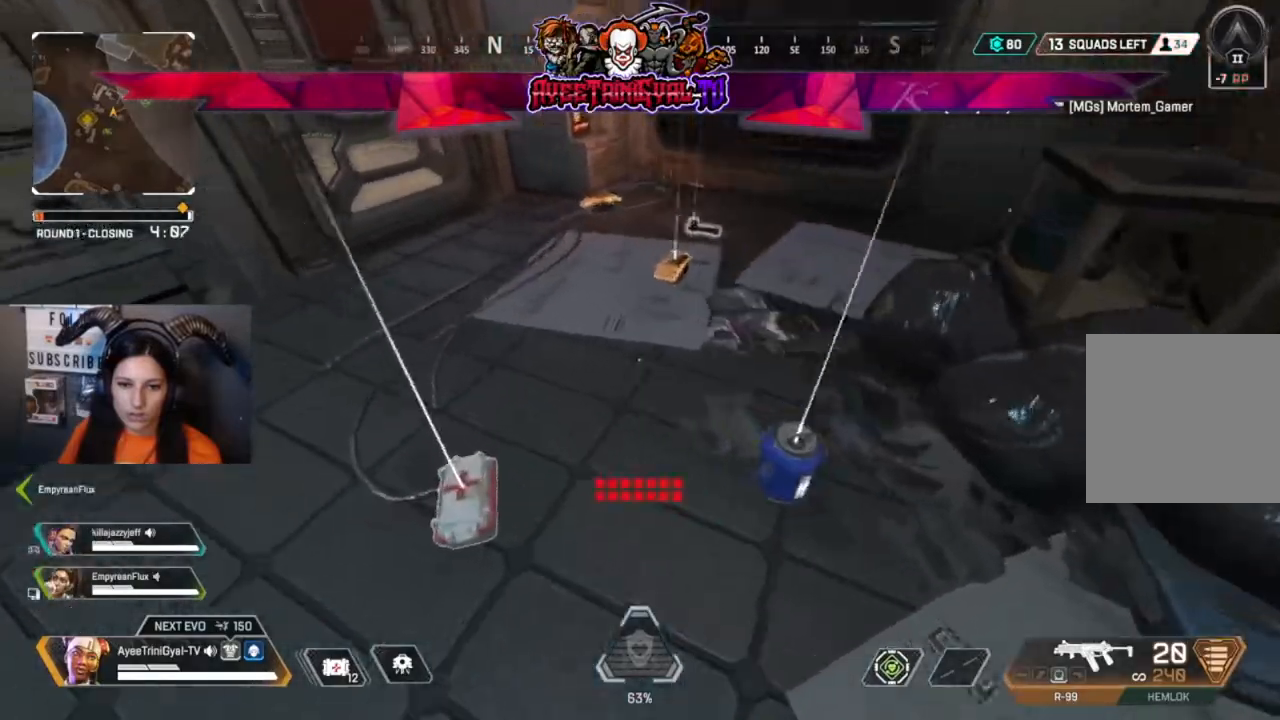
{"dt_ms": 500, "buttons": [], "left_stick": "up-right", "right_stick": "center"}
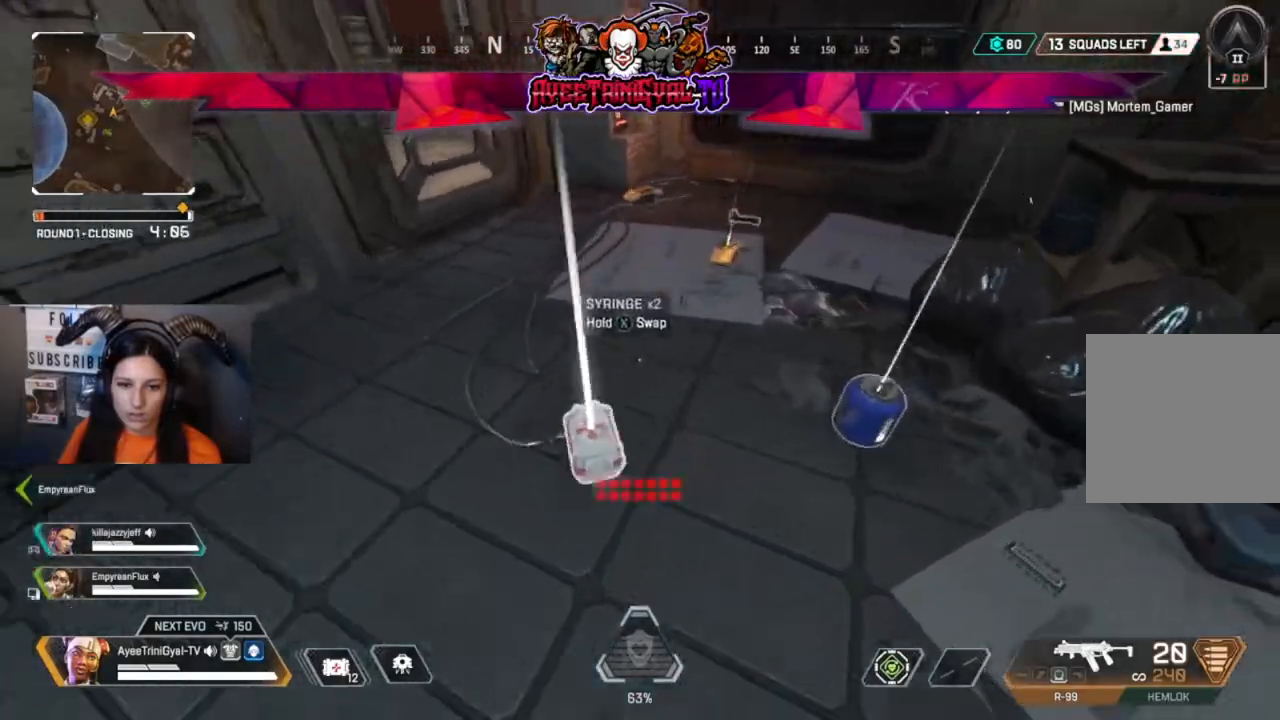
{"dt_ms": 1000, "buttons": [], "left_stick": "center", "right_stick": "left"}
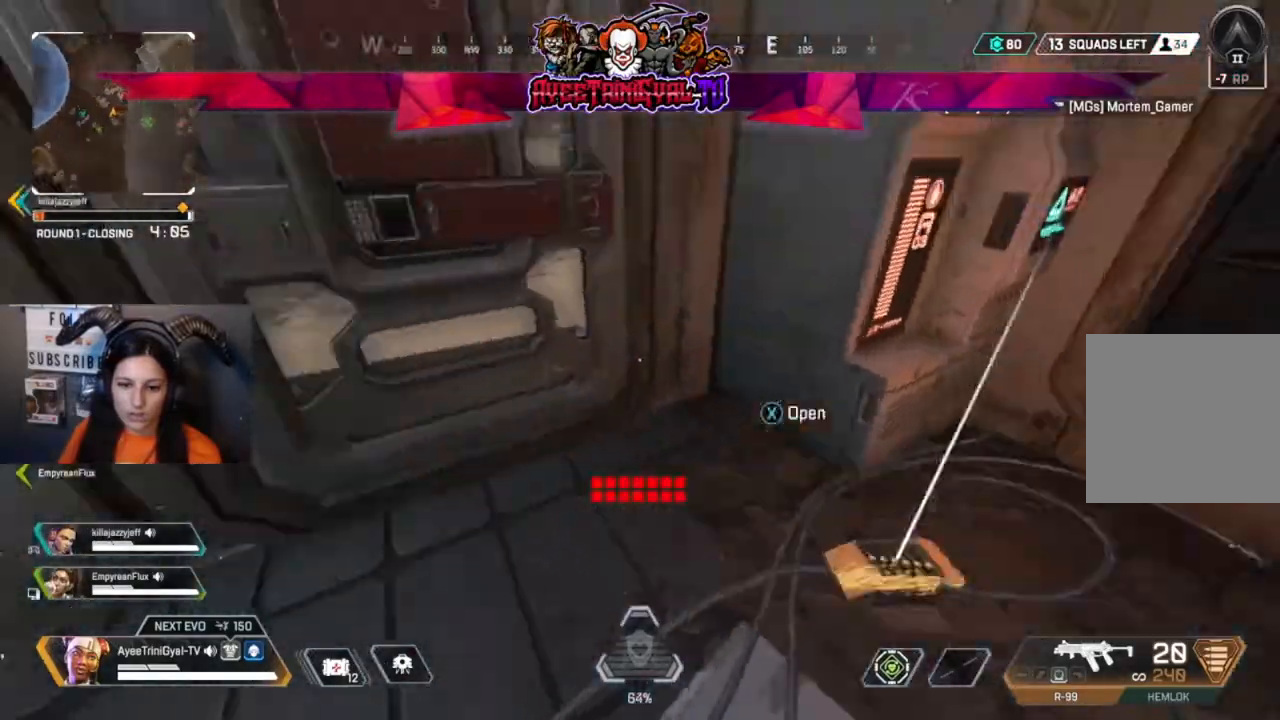
{"dt_ms": 500, "buttons": [], "left_stick": "up", "right_stick": "center", "events": [[67, "right_stick", "center"], [133, "left_stick", "up"], [167, "X", "down"], [300, "X", "up"]]}
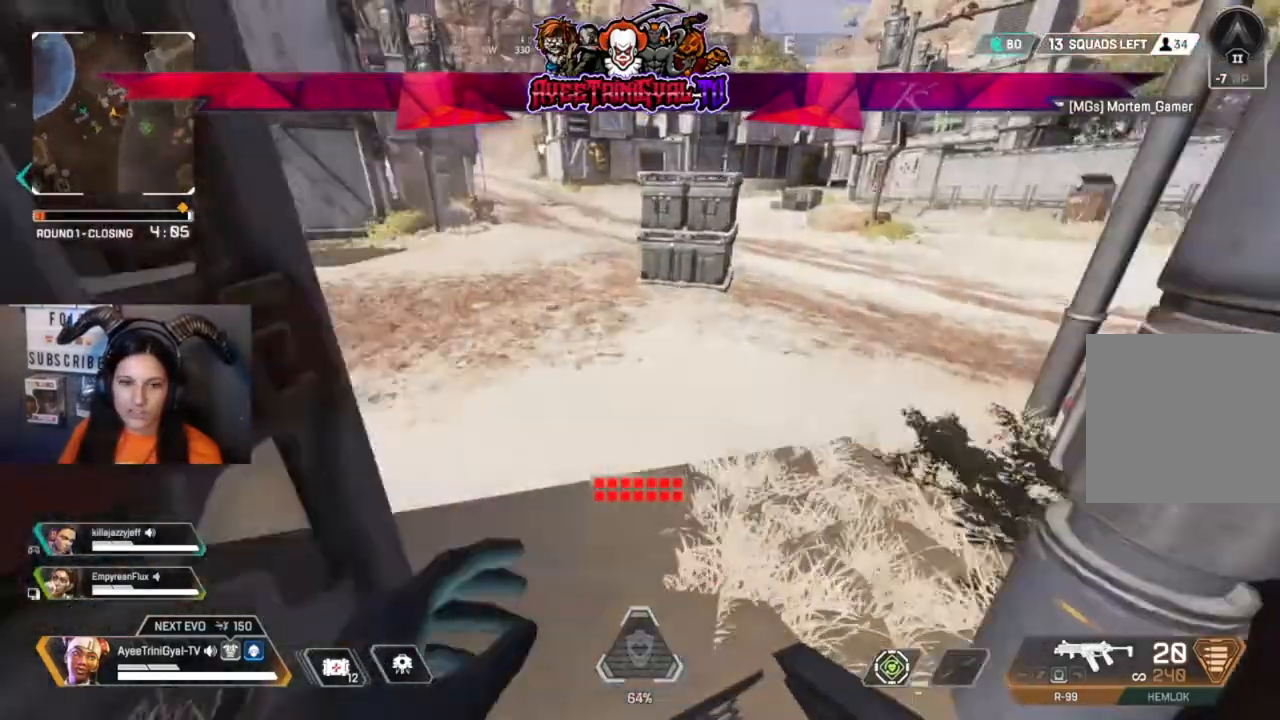
{"dt_ms": 500, "buttons": [], "left_stick": "up", "right_stick": "center", "events": [[167, "L3", "down"], [167, "right_stick", "up-right"], [333, "right_stick", "center"], [367, "L3", "up"]]}
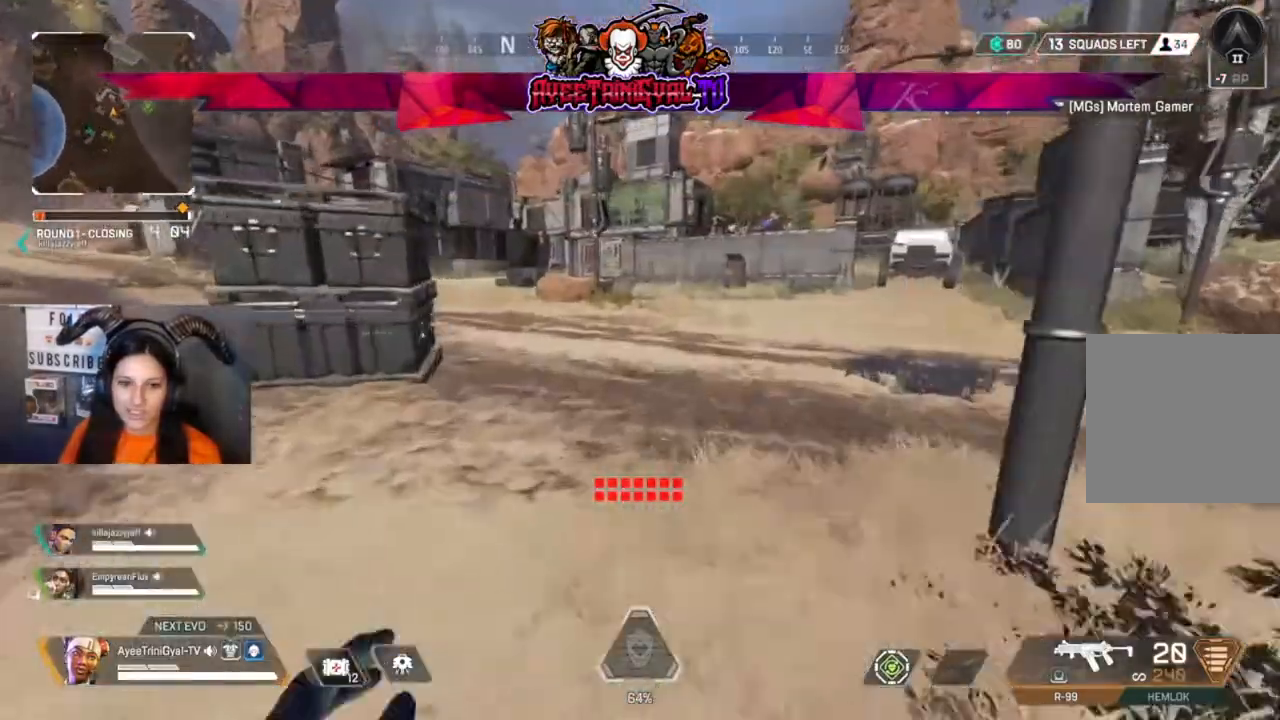
{"dt_ms": 500, "buttons": [], "left_stick": "up", "right_stick": "center", "events": [[133, "right_stick", "right"], [267, "right_stick", "center"]]}
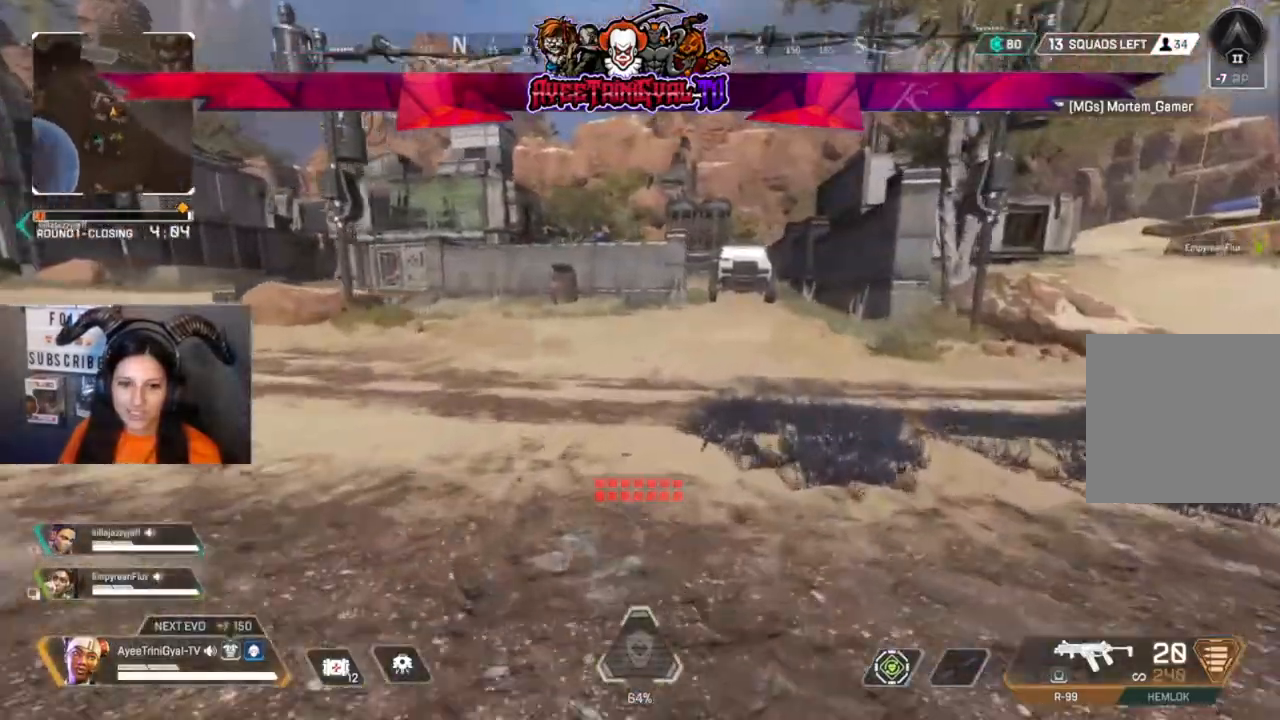
{"dt_ms": 500, "buttons": [], "left_stick": "up", "right_stick": "right", "events": [[433, "right_stick", "right"]]}
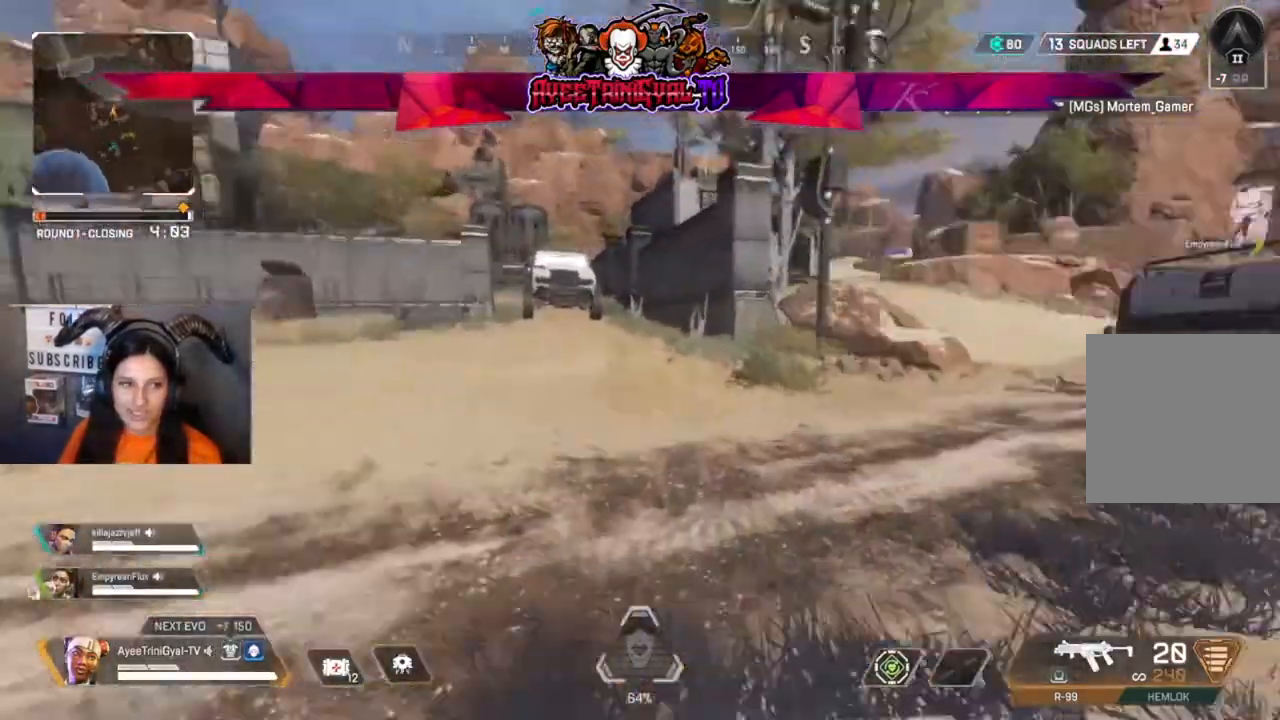
{"dt_ms": 500, "buttons": [], "left_stick": "up", "right_stick": "center", "events": [[100, "right_stick", "center"]]}
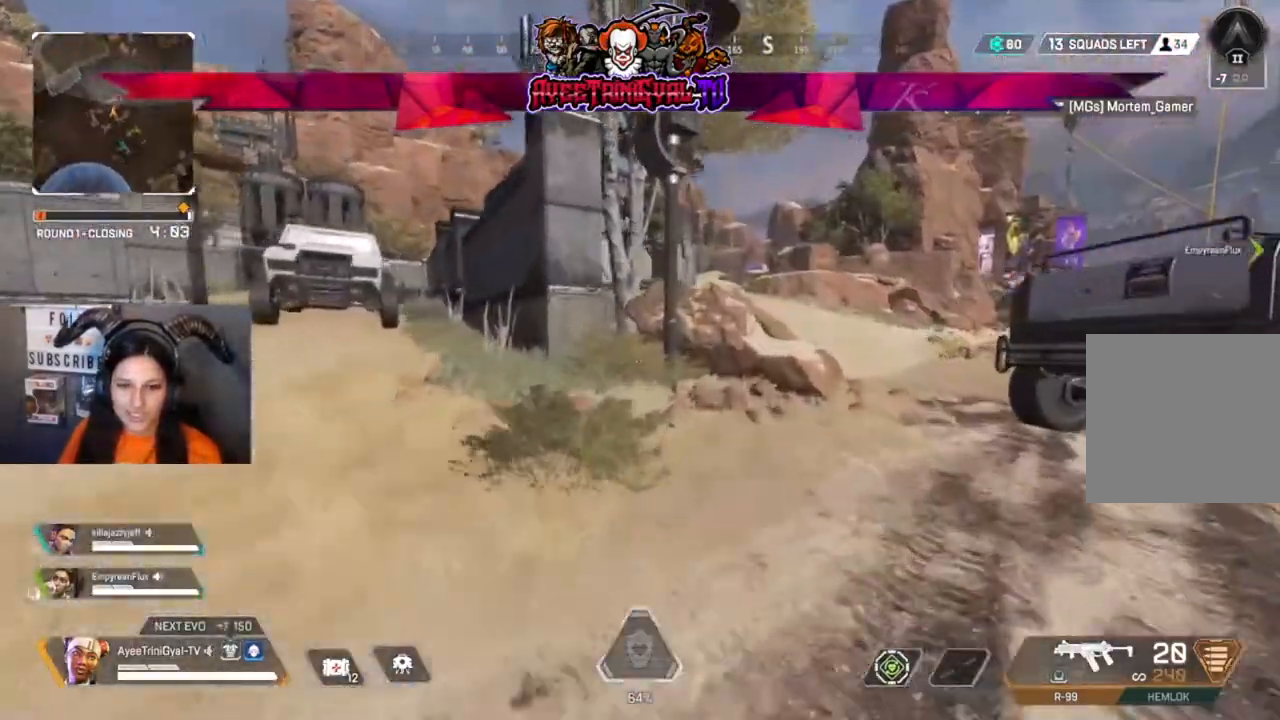
{"dt_ms": 500, "buttons": [], "left_stick": "up", "right_stick": "center", "events": [[100, "right_stick", "right"], [233, "right_stick", "center"]]}
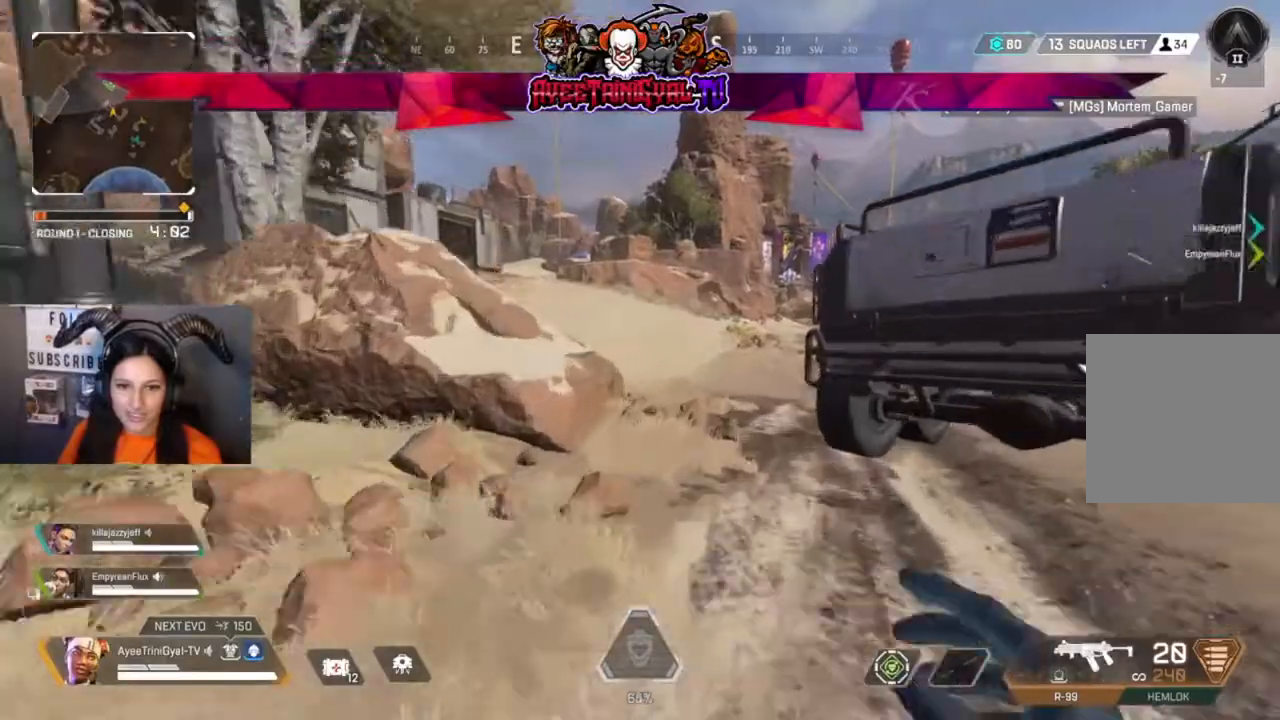
{"dt_ms": 500, "buttons": [], "left_stick": "up", "right_stick": "center"}
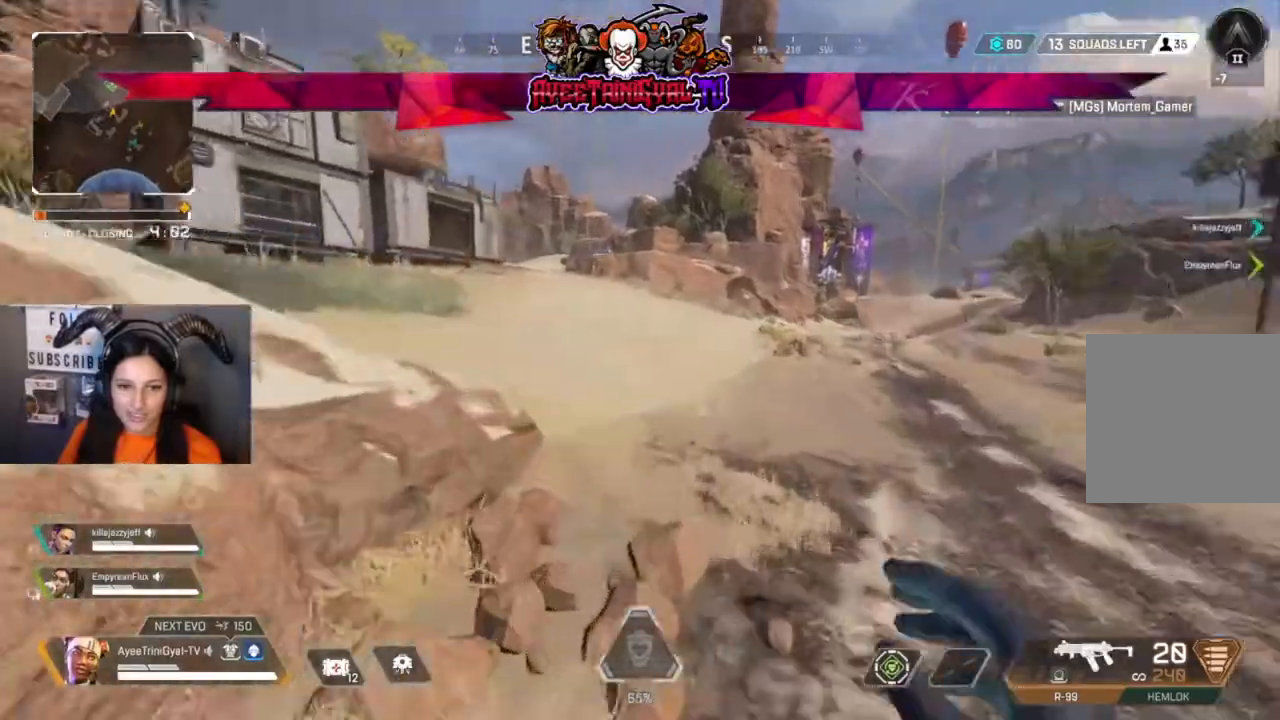
{"dt_ms": 500, "buttons": [], "left_stick": "up", "right_stick": "center", "events": [[300, "right_stick", "left"], [467, "right_stick", "center"]]}